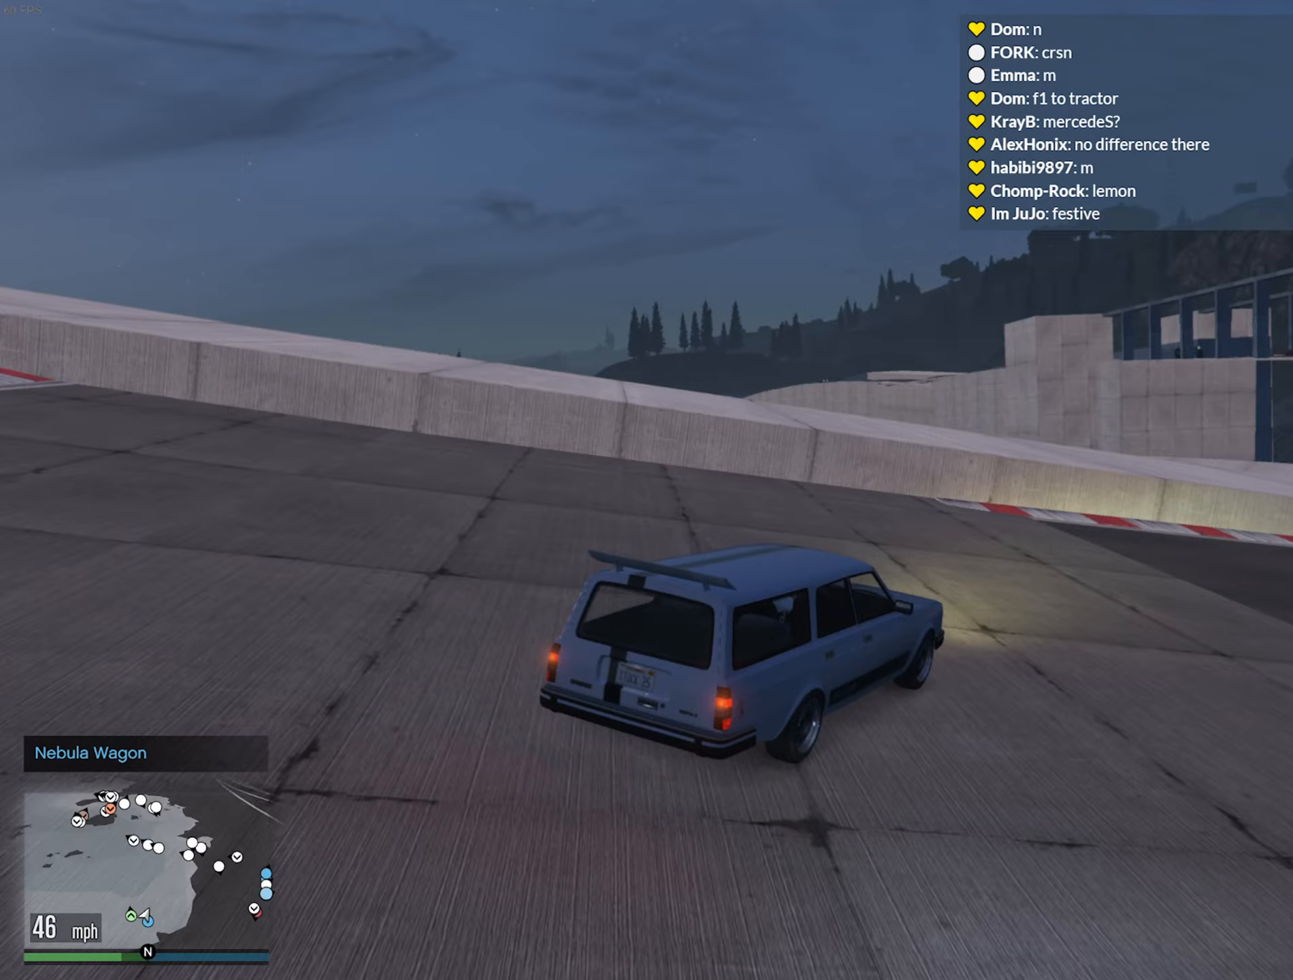
Gameplay with a controller (Xbox layout); each line is a JSON object with the inputs held at the frame after it (dt_ms = milliseconds from this image to that frame). "events" lists button and stick changes between this image and that frame as [ms after this image, input, new state], when the widget could be followed in between.
{"dt_ms": 367, "buttons": ["R2"], "left_stick": "center", "right_stick": "center", "events": [[17, "left_stick", "down-right"], [283, "left_stick", "center"]]}
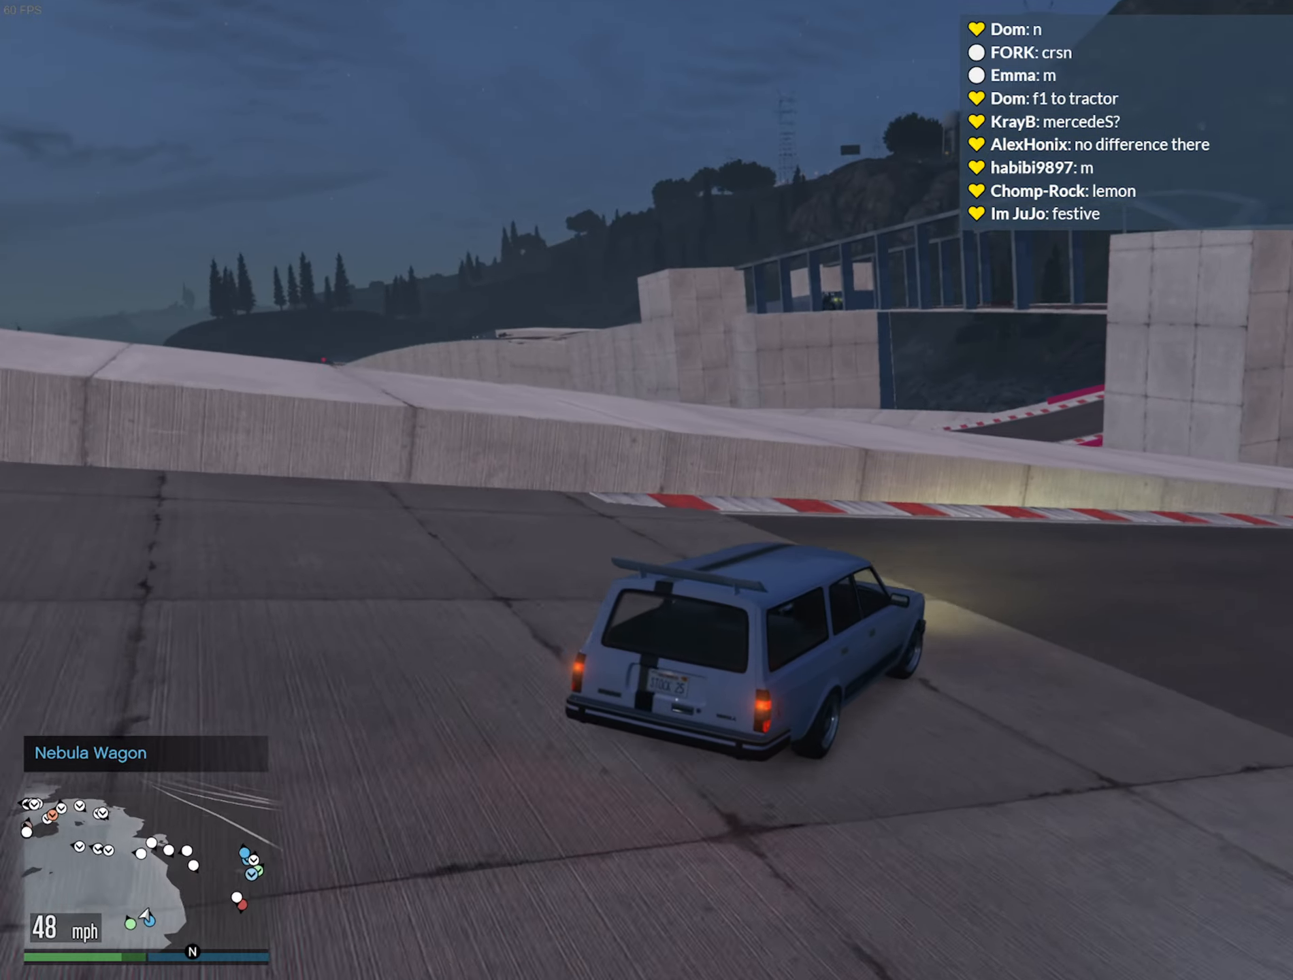
{"dt_ms": 500, "buttons": ["R2"], "left_stick": "down-right", "right_stick": "center", "events": [[66, "left_stick", "down-right"], [316, "left_stick", "center"], [433, "left_stick", "down-right"]]}
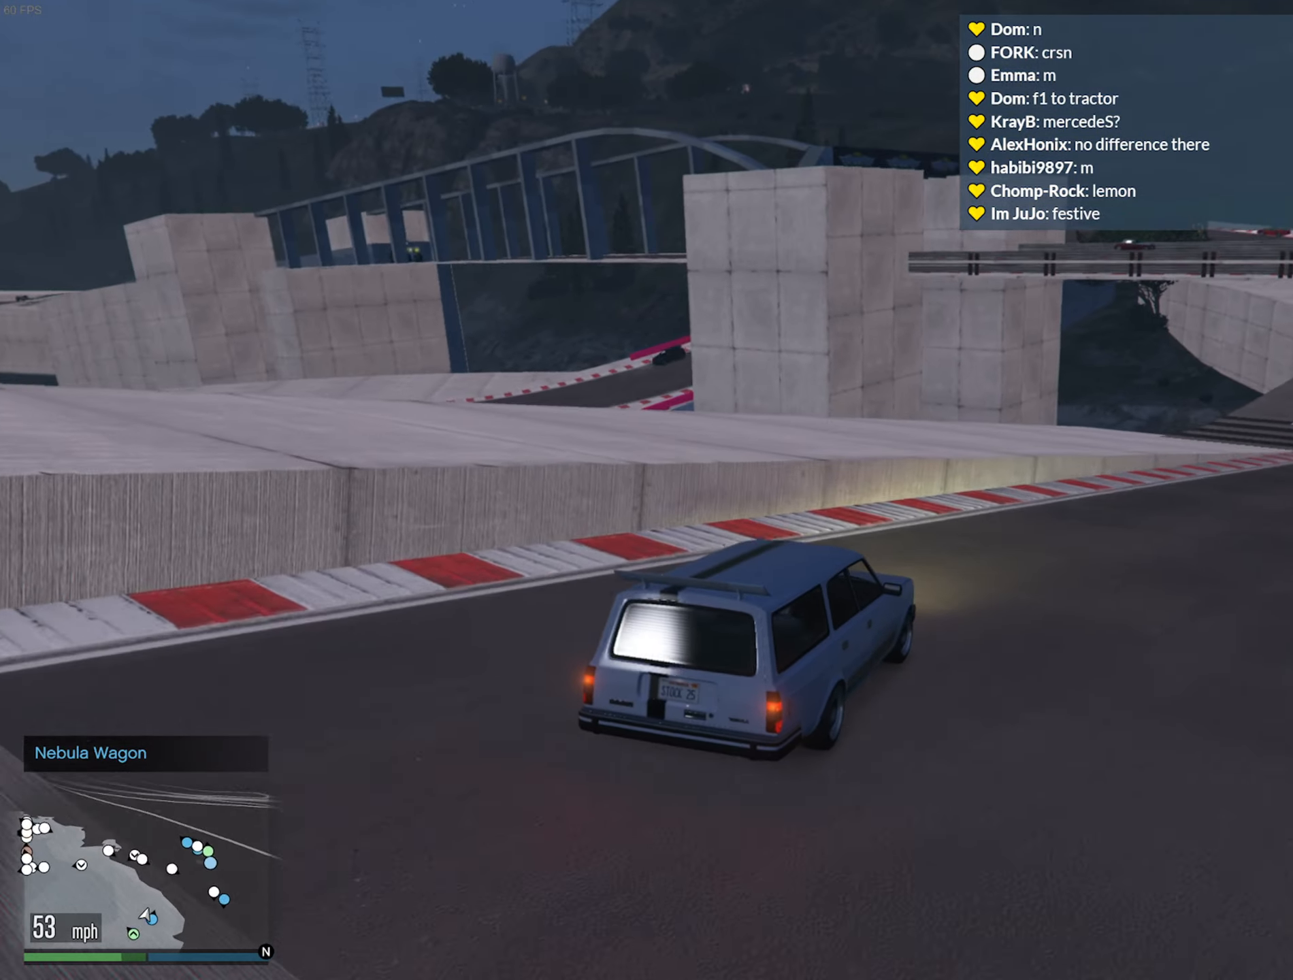
{"dt_ms": 500, "buttons": ["R2"], "left_stick": "center", "right_stick": "center", "events": [[133, "left_stick", "center"], [283, "left_stick", "down-right"], [466, "left_stick", "center"]]}
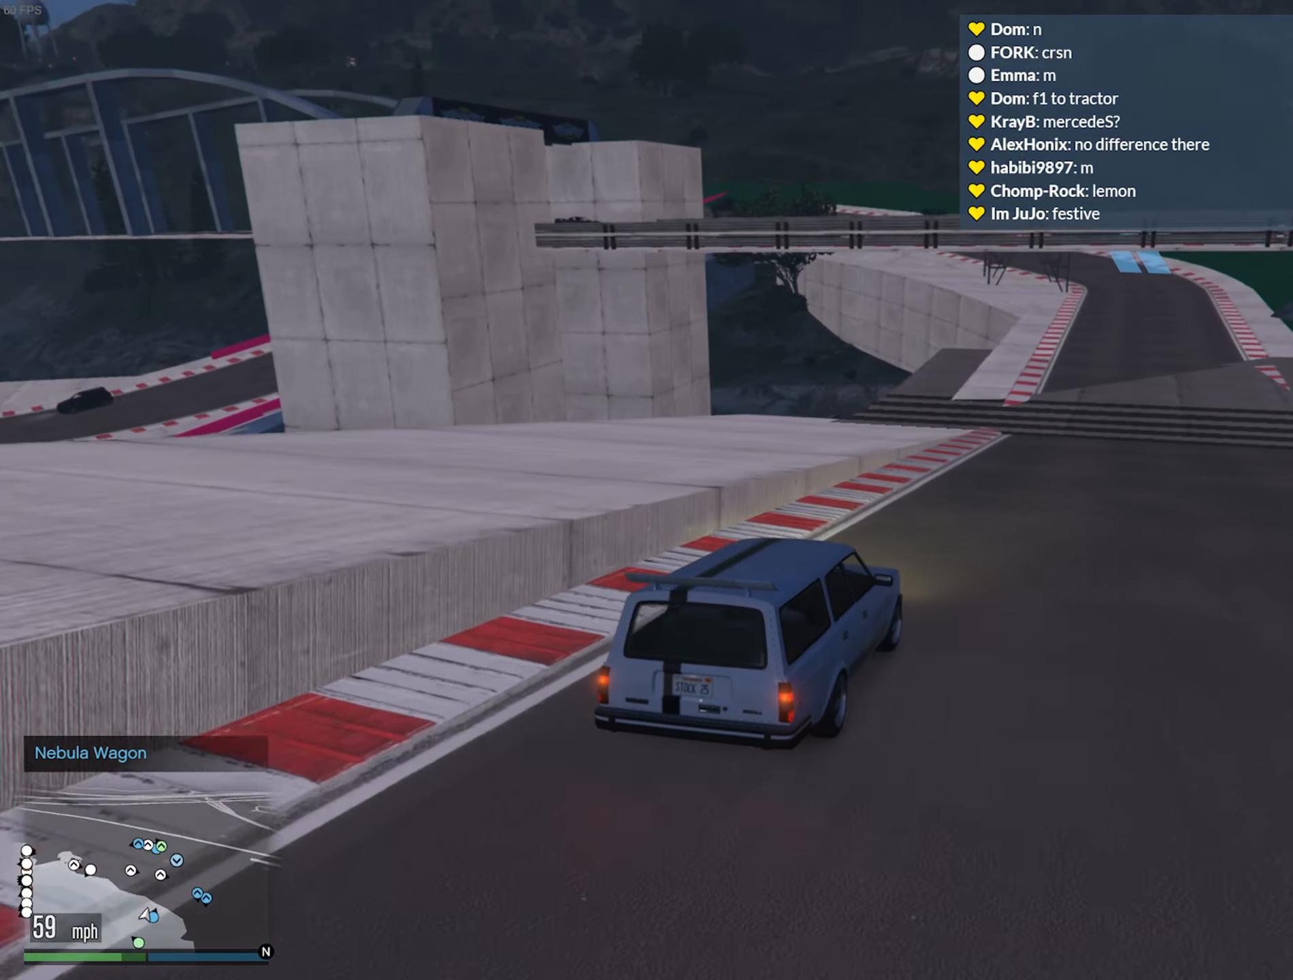
{"dt_ms": 500, "buttons": ["R2"], "left_stick": "center", "right_stick": "center", "events": [[133, "left_stick", "down-right"], [266, "left_stick", "center"]]}
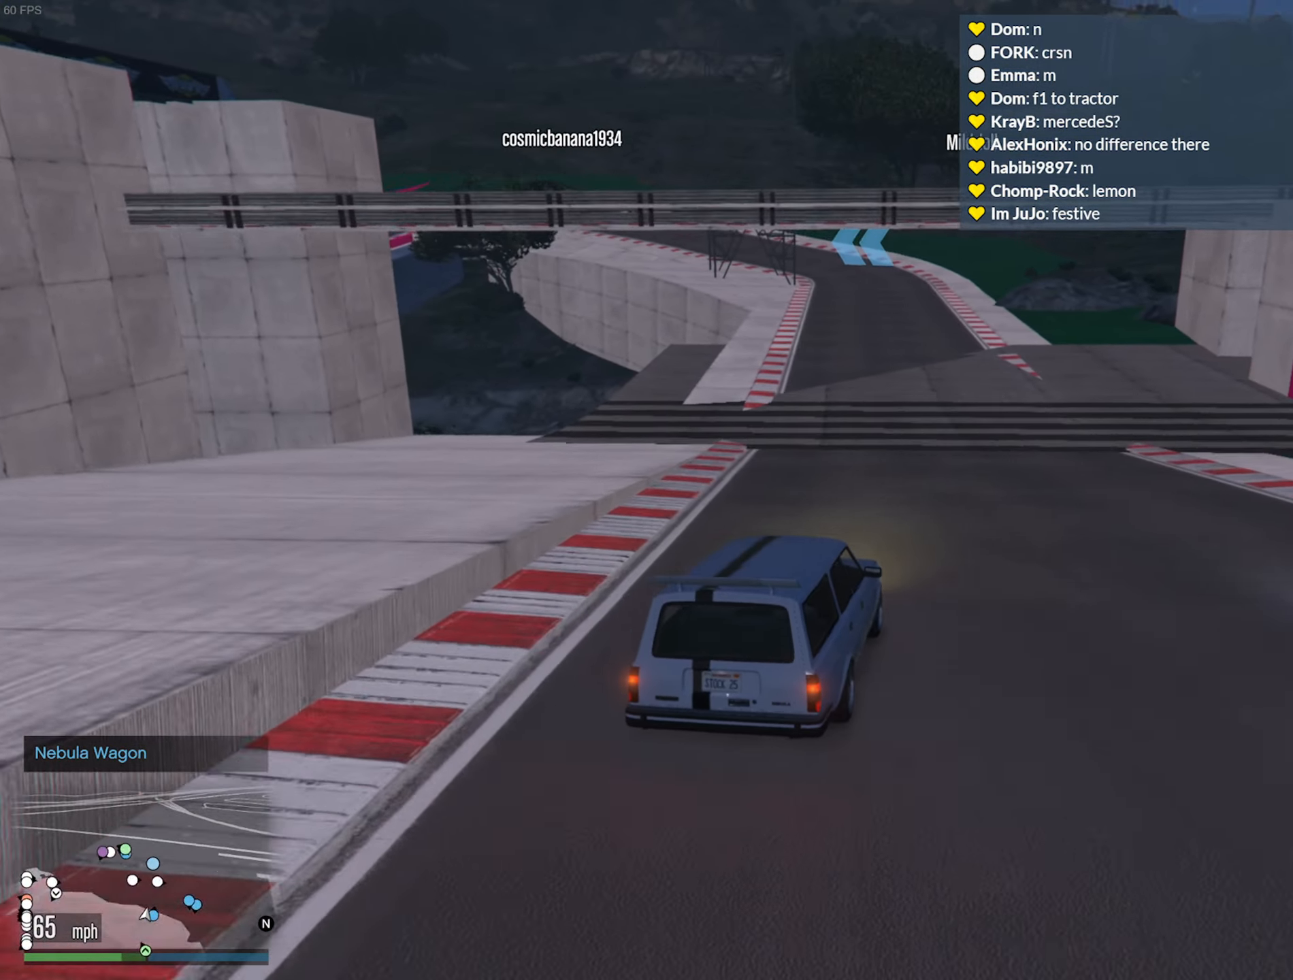
{"dt_ms": 500, "buttons": ["R2"], "left_stick": "center", "right_stick": "center", "events": []}
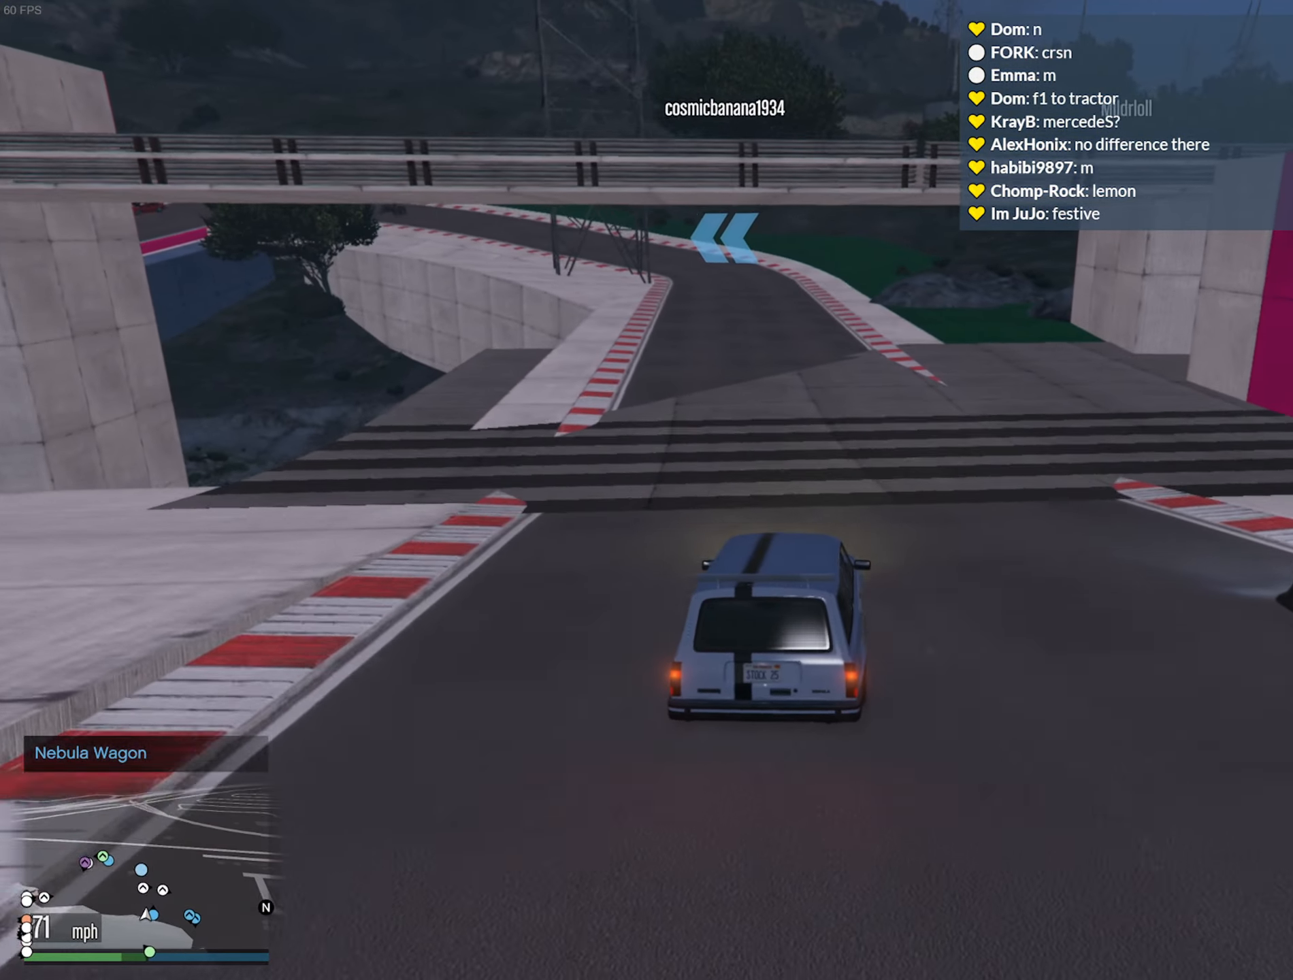
{"dt_ms": 500, "buttons": ["R2"], "left_stick": "center", "right_stick": "center", "events": [[166, "left_stick", "left"], [283, "left_stick", "center"]]}
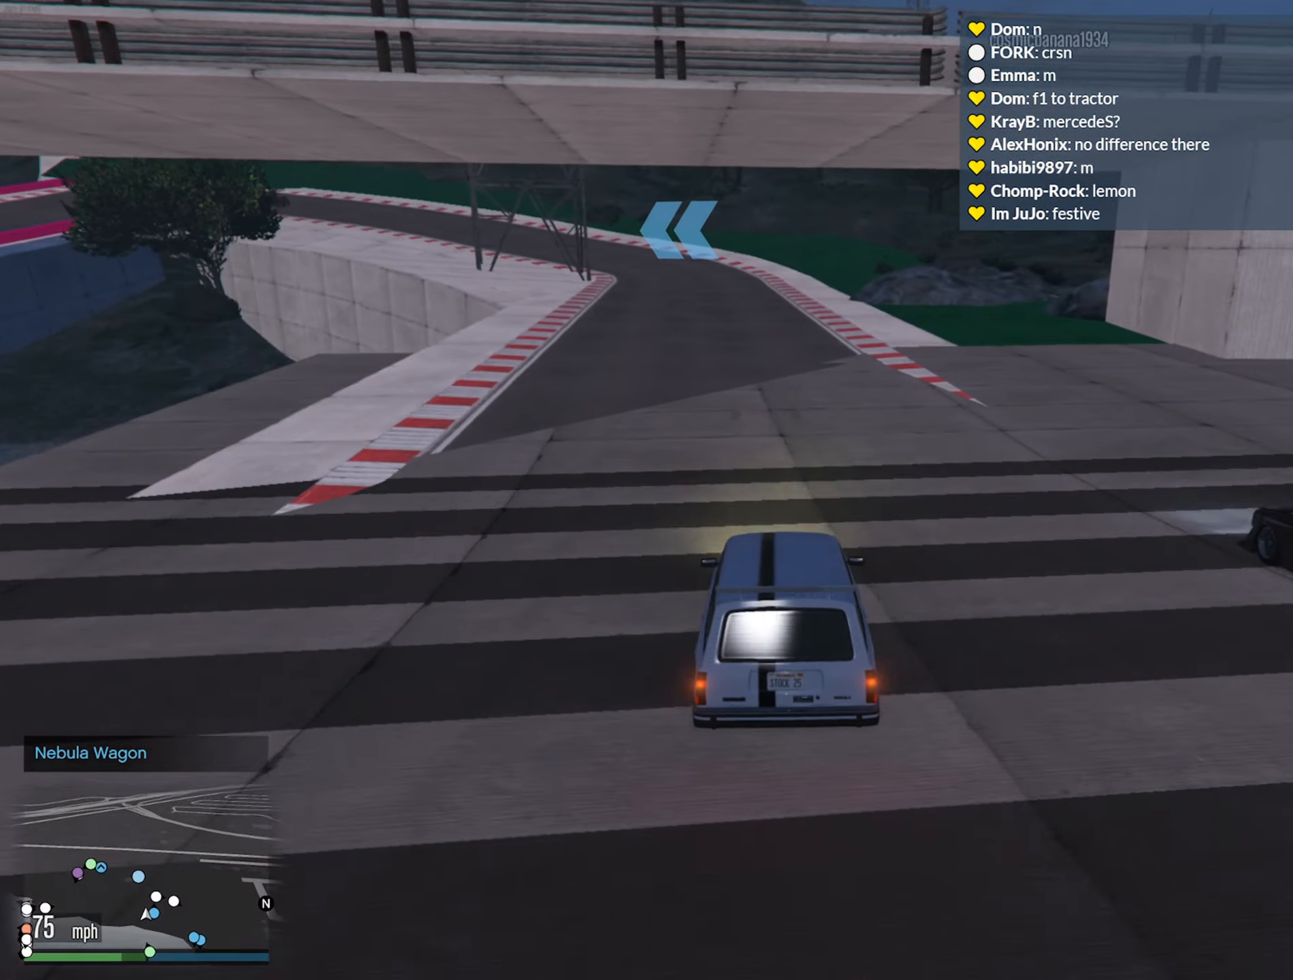
{"dt_ms": 500, "buttons": ["R2"], "left_stick": "center", "right_stick": "center", "events": [[300, "left_stick", "left"], [433, "left_stick", "center"]]}
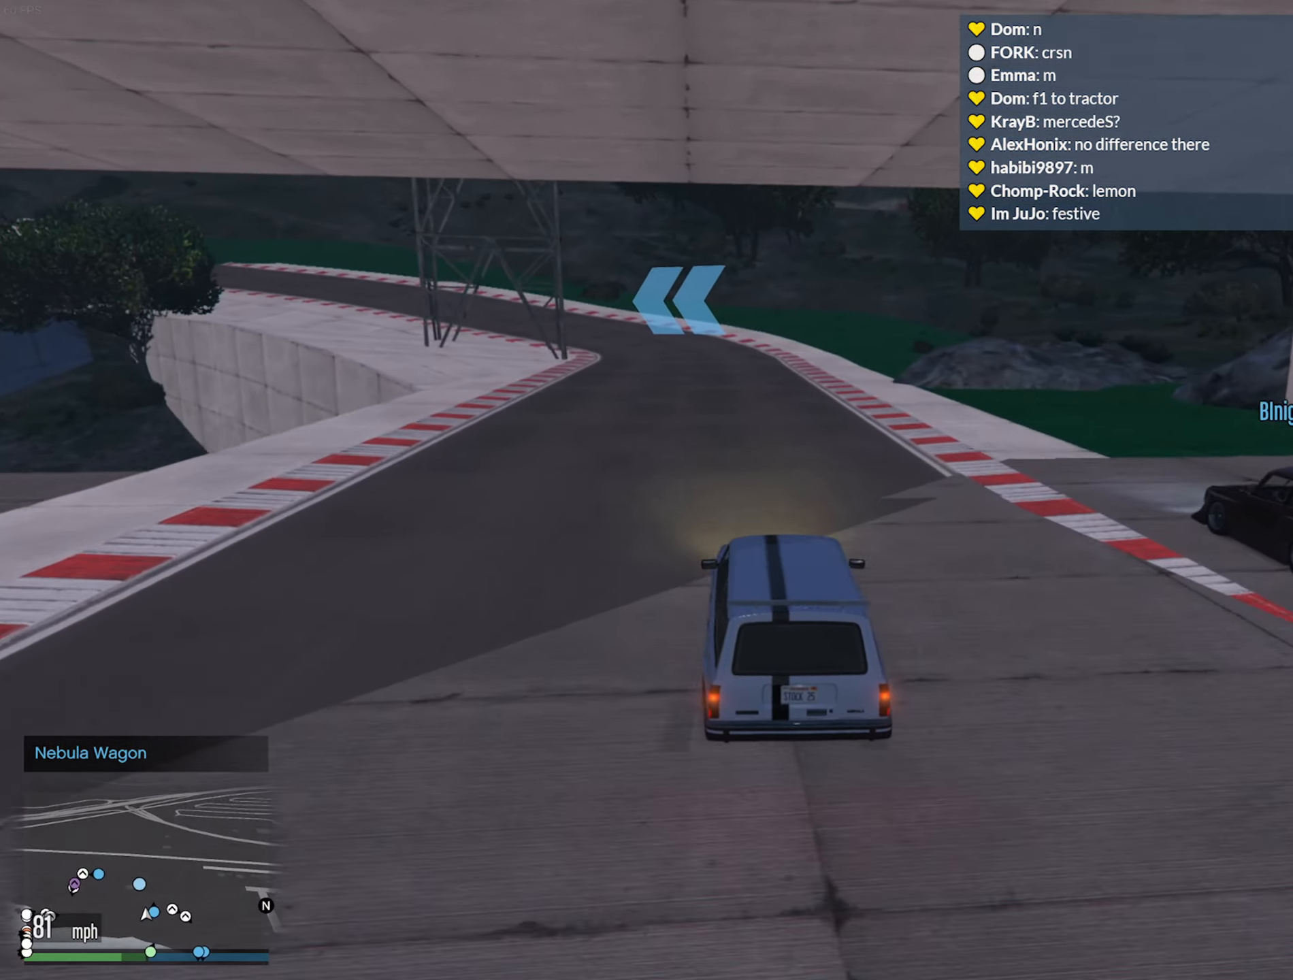
{"dt_ms": 500, "buttons": ["R2"], "left_stick": "center", "right_stick": "center", "events": []}
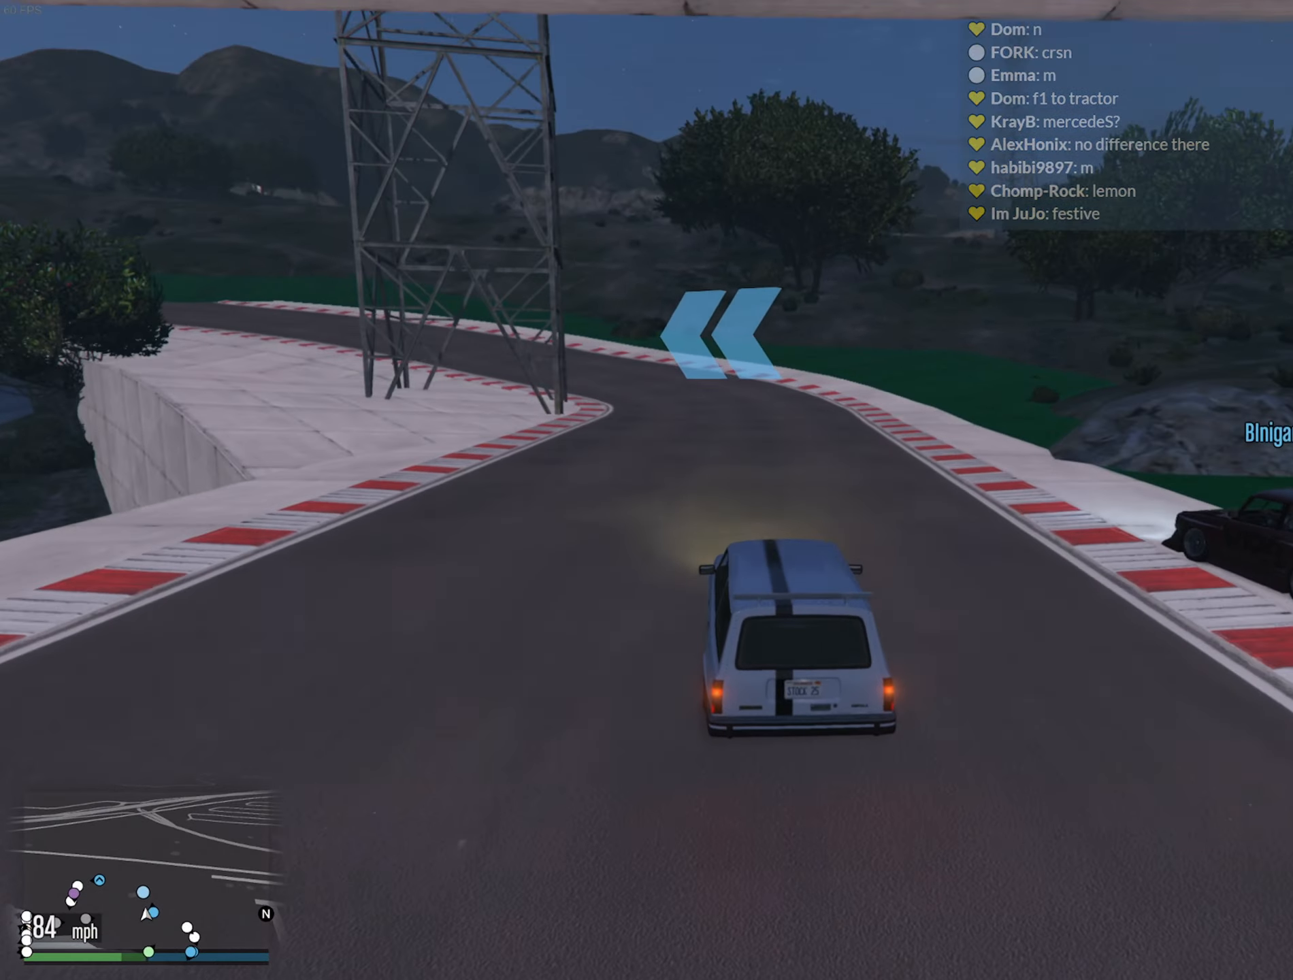
{"dt_ms": 500, "buttons": [], "left_stick": "left", "right_stick": "center", "events": [[133, "left_stick", "left"], [233, "R2", "up"], [266, "left_stick", "center"], [433, "left_stick", "left"]]}
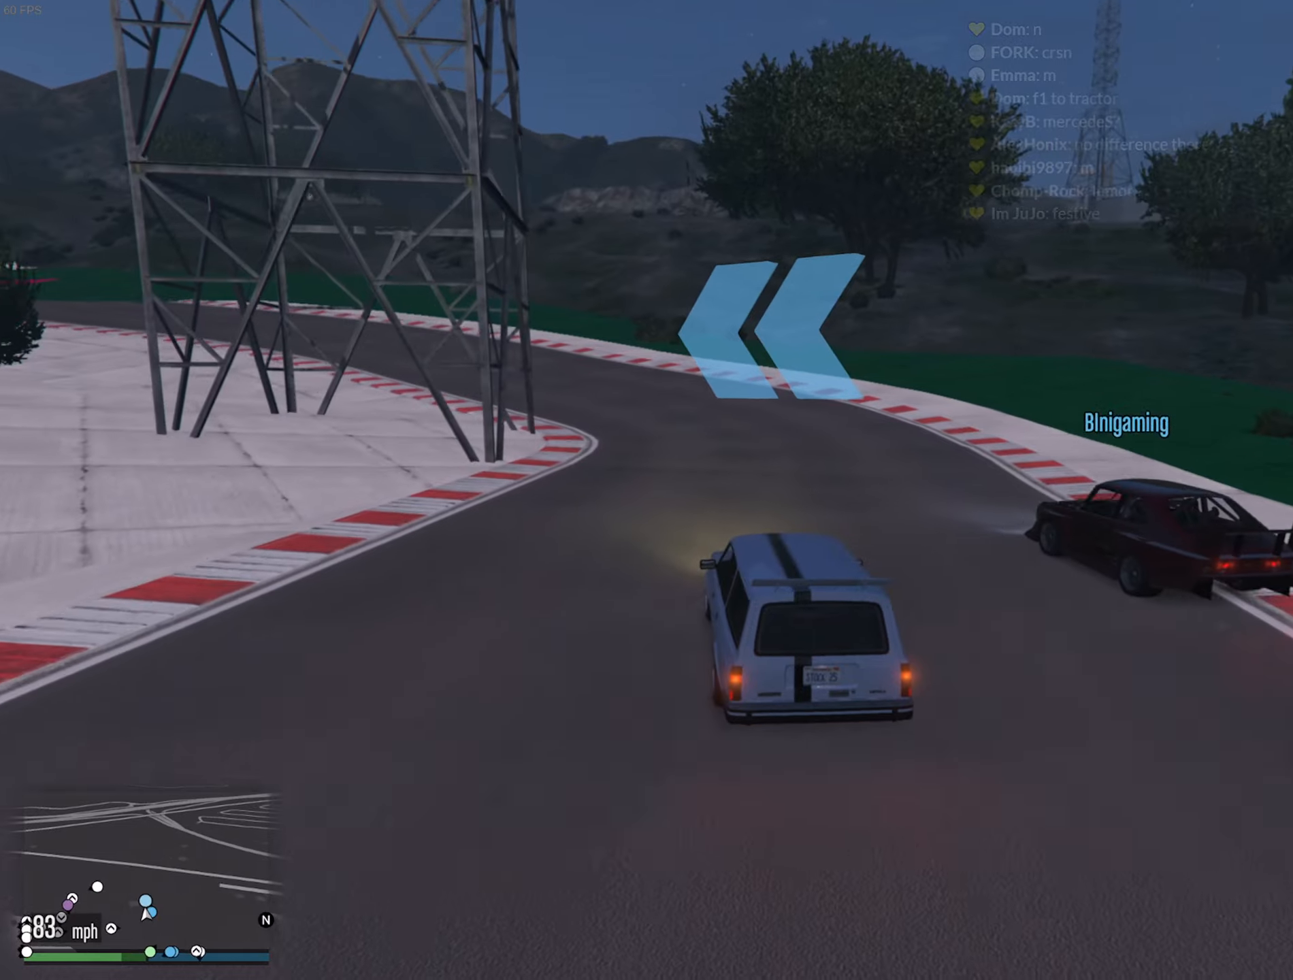
{"dt_ms": 500, "buttons": ["R2"], "left_stick": "center", "right_stick": "center", "events": [[83, "left_stick", "center"], [133, "left_stick", "left"], [250, "left_stick", "center"], [367, "left_stick", "left"], [450, "R2", "down"], [483, "left_stick", "center"]]}
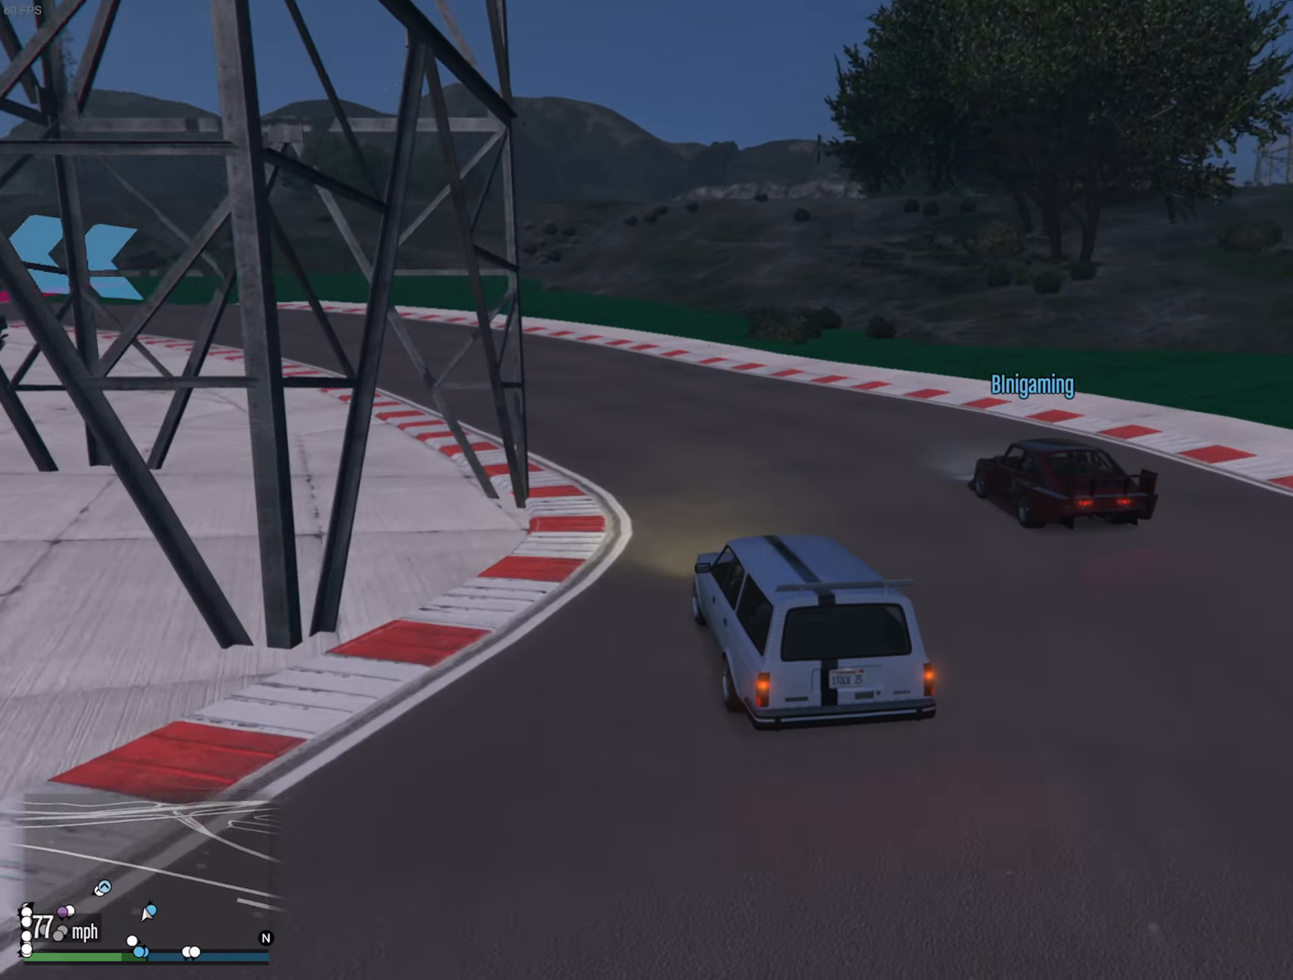
{"dt_ms": 500, "buttons": ["R2"], "left_stick": "center", "right_stick": "center", "events": [[283, "left_stick", "left"], [433, "left_stick", "center"]]}
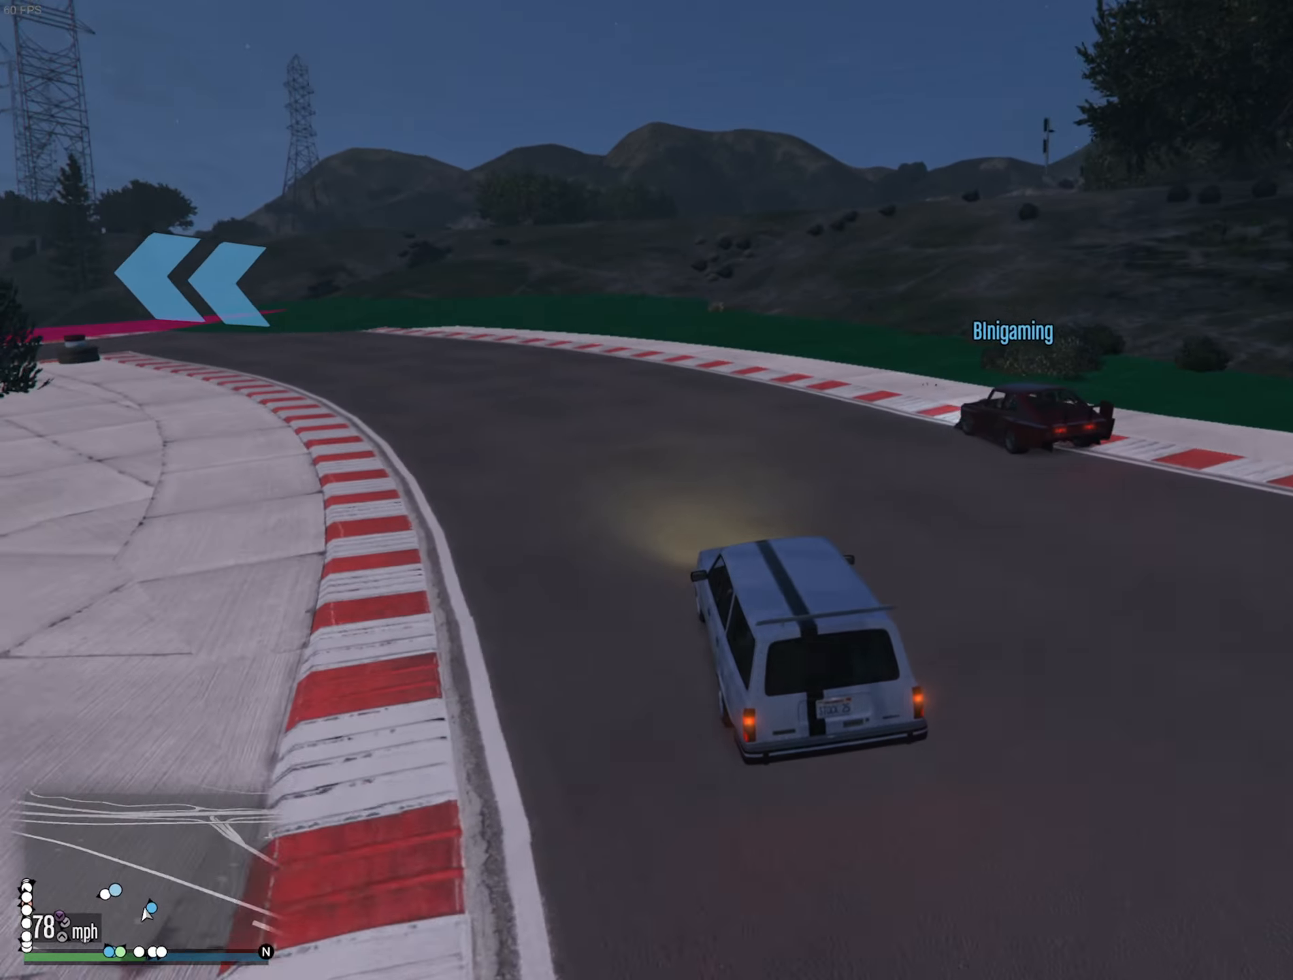
{"dt_ms": 500, "buttons": [], "left_stick": "center", "right_stick": "center", "events": [[150, "left_stick", "left"], [283, "R2", "up"], [283, "left_stick", "center"], [333, "left_stick", "left"], [500, "left_stick", "center"]]}
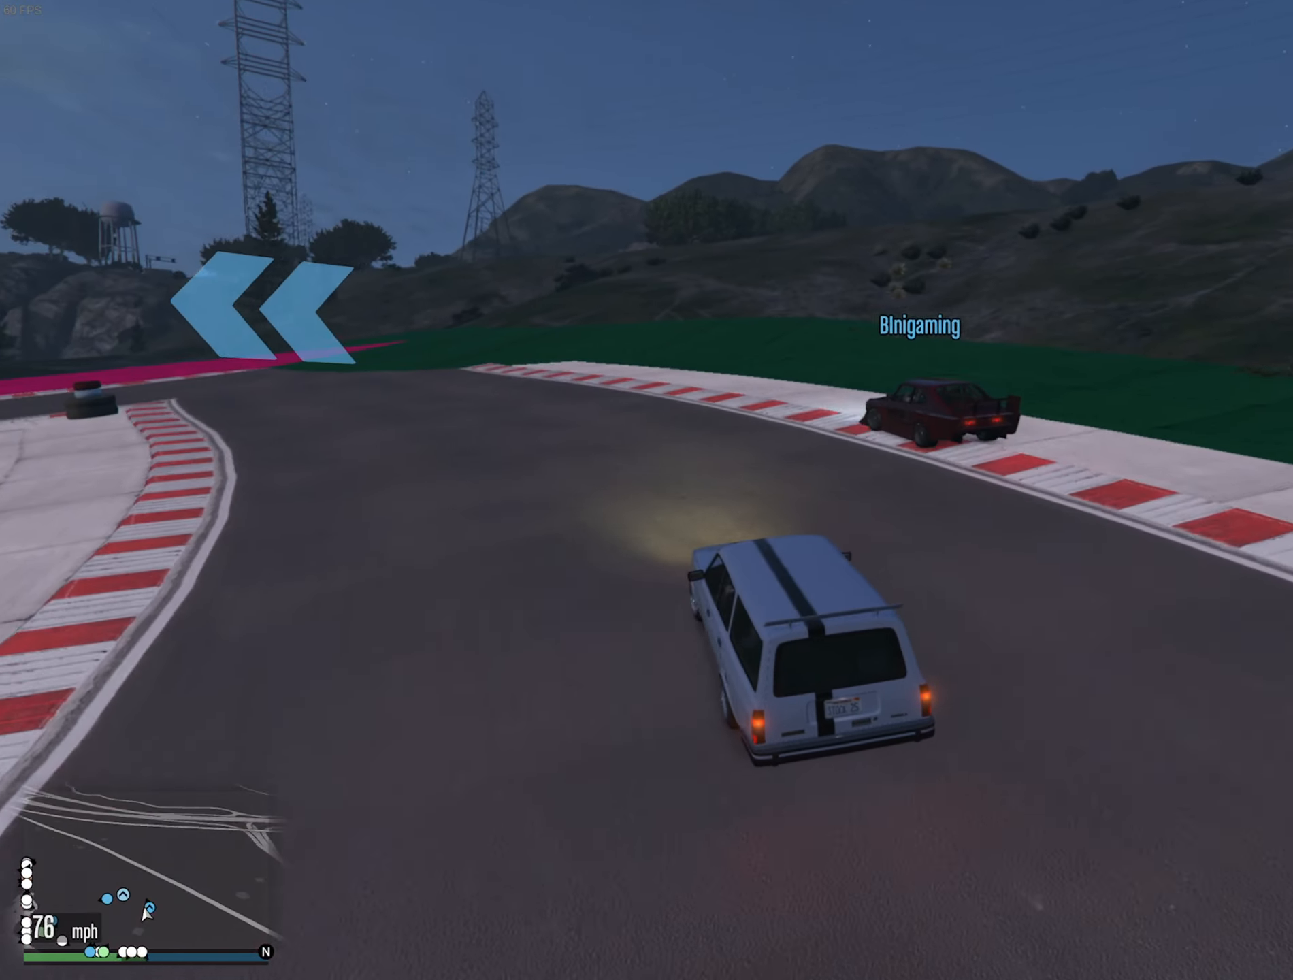
{"dt_ms": 500, "buttons": [], "left_stick": "center", "right_stick": "center", "events": [[67, "left_stick", "left"], [267, "left_stick", "center"], [317, "left_stick", "left"], [483, "left_stick", "center"]]}
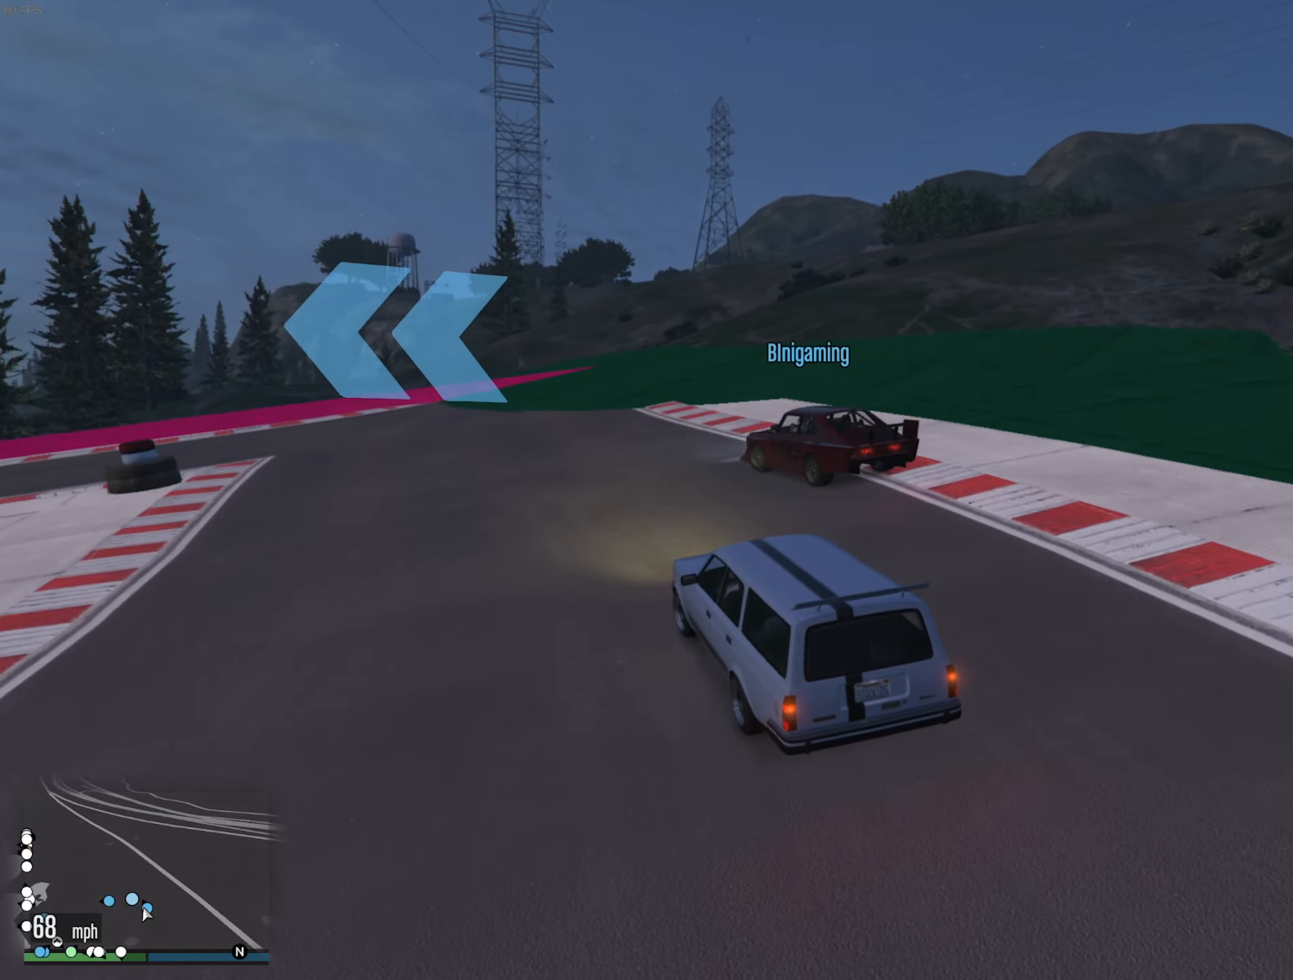
{"dt_ms": 500, "buttons": [], "left_stick": "left", "right_stick": "center", "events": [[33, "left_stick", "left"], [183, "left_stick", "center"], [233, "left_stick", "left"]]}
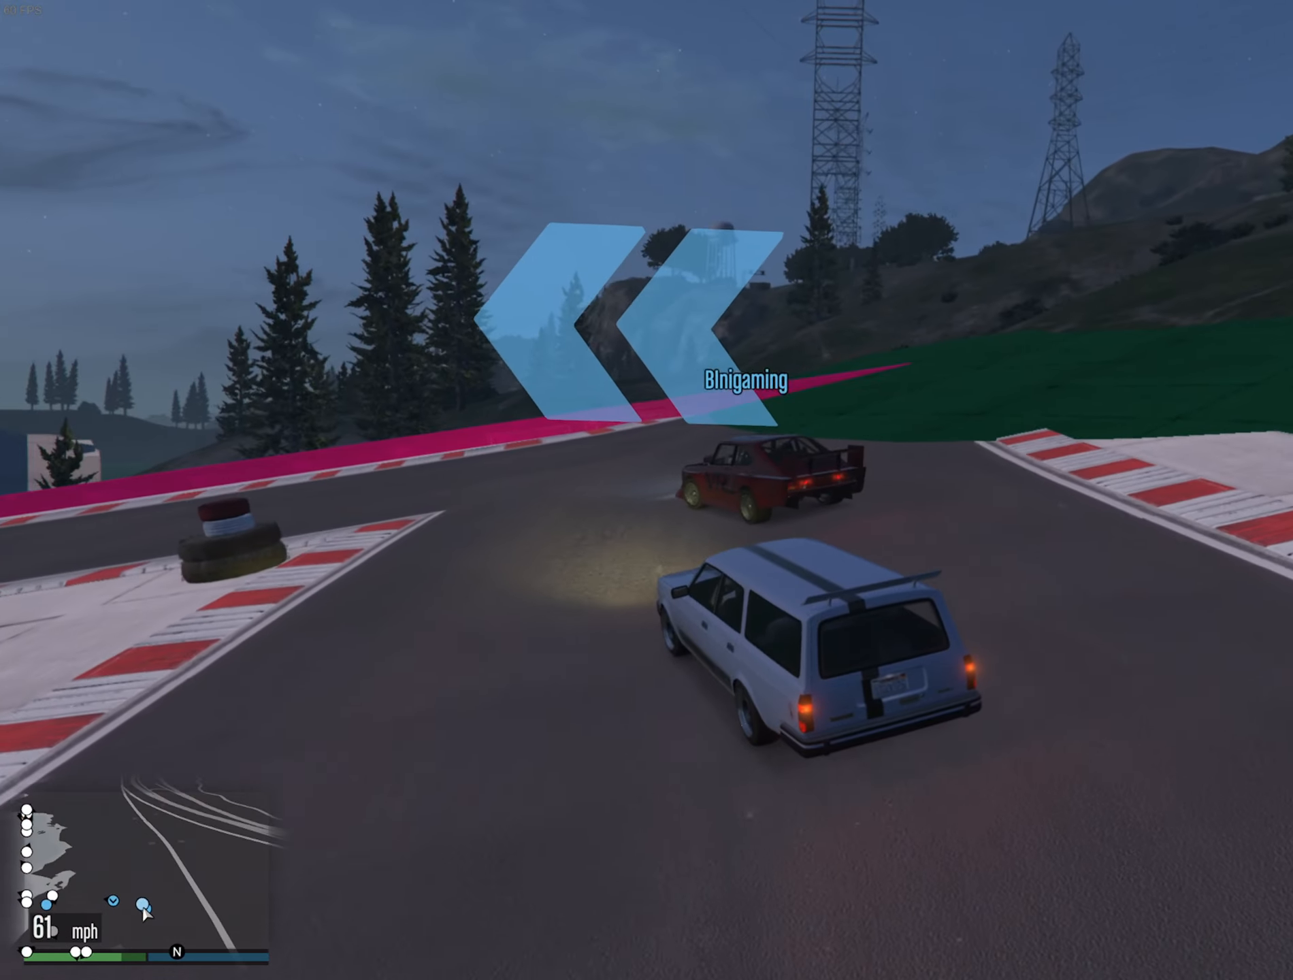
{"dt_ms": 500, "buttons": ["R2"], "left_stick": "center", "right_stick": "center", "events": [[367, "R2", "down"], [433, "left_stick", "center"]]}
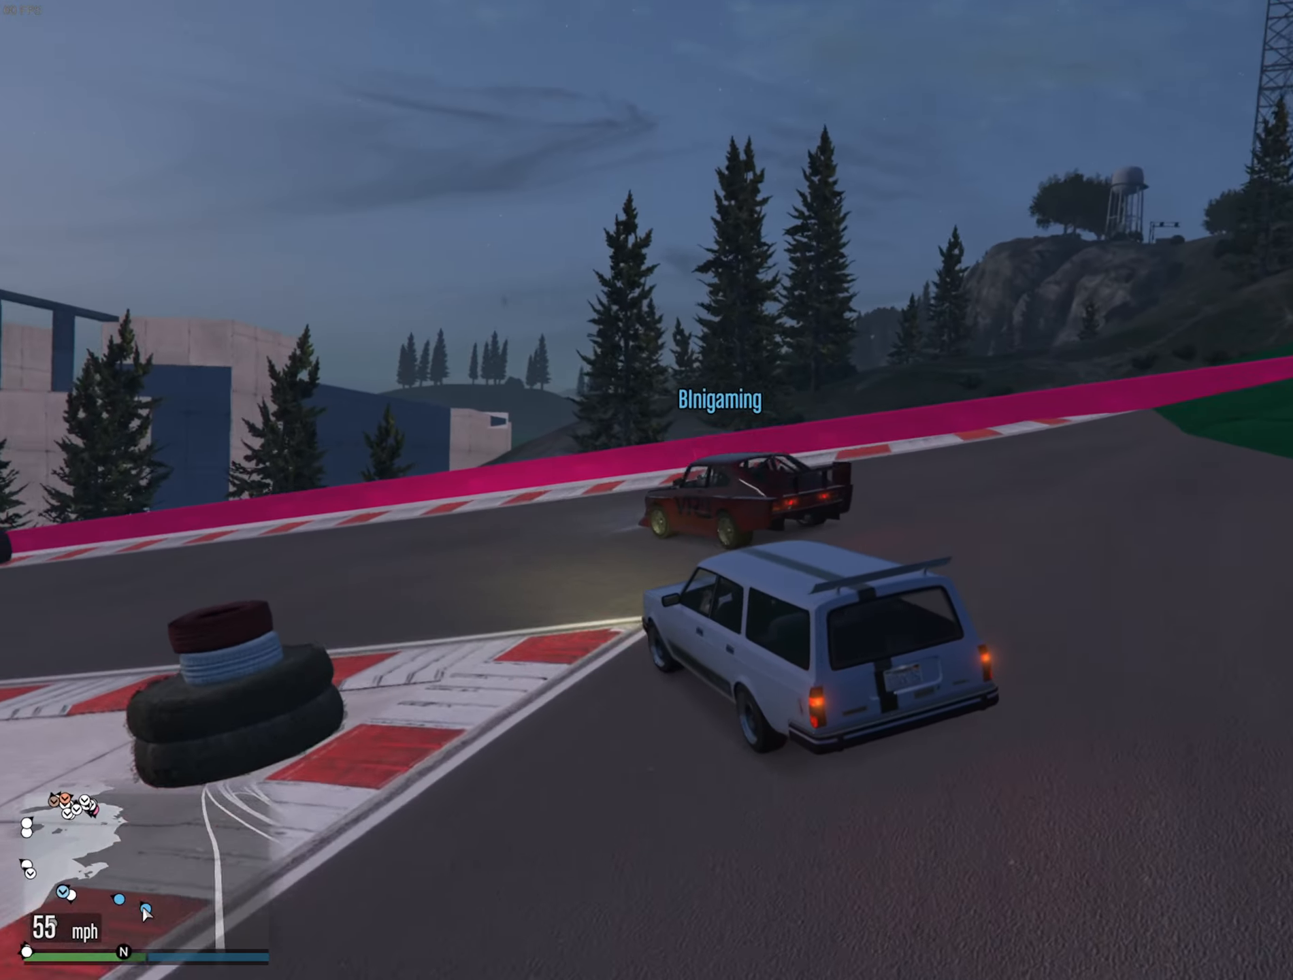
{"dt_ms": 500, "buttons": ["R2"], "left_stick": "center", "right_stick": "center", "events": [[17, "left_stick", "left"], [250, "left_stick", "center"], [300, "left_stick", "left"], [467, "left_stick", "center"]]}